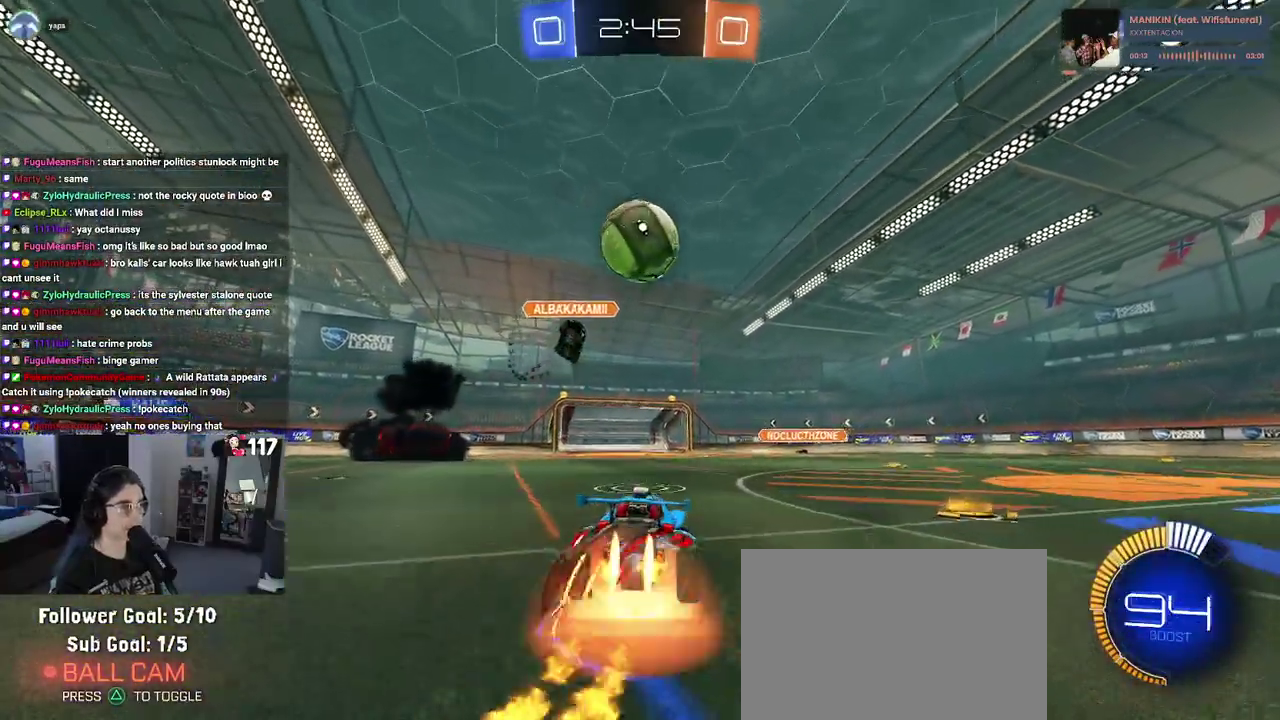
Gameplay with a controller (PlayStation layout); each line is a JSON object with the inputs held at the frame after it. "events" lists button and stick changes between this image and that frame as [ms after this image, input, new state], when the widget could be followed in between. Not read: START.
{"buttons": ["SQUARE", "R1", "R2"], "left_stick": "down", "right_stick": "center", "events": [[33, "left_stick", "down-right"], [133, "CROSS", "up"], [167, "left_stick", "right"], [217, "left_stick", "up-right"], [233, "CROSS", "down"], [367, "left_stick", "up"], [417, "CROSS", "up"], [500, "SQUARE", "down"], [500, "left_stick", "down"]]}
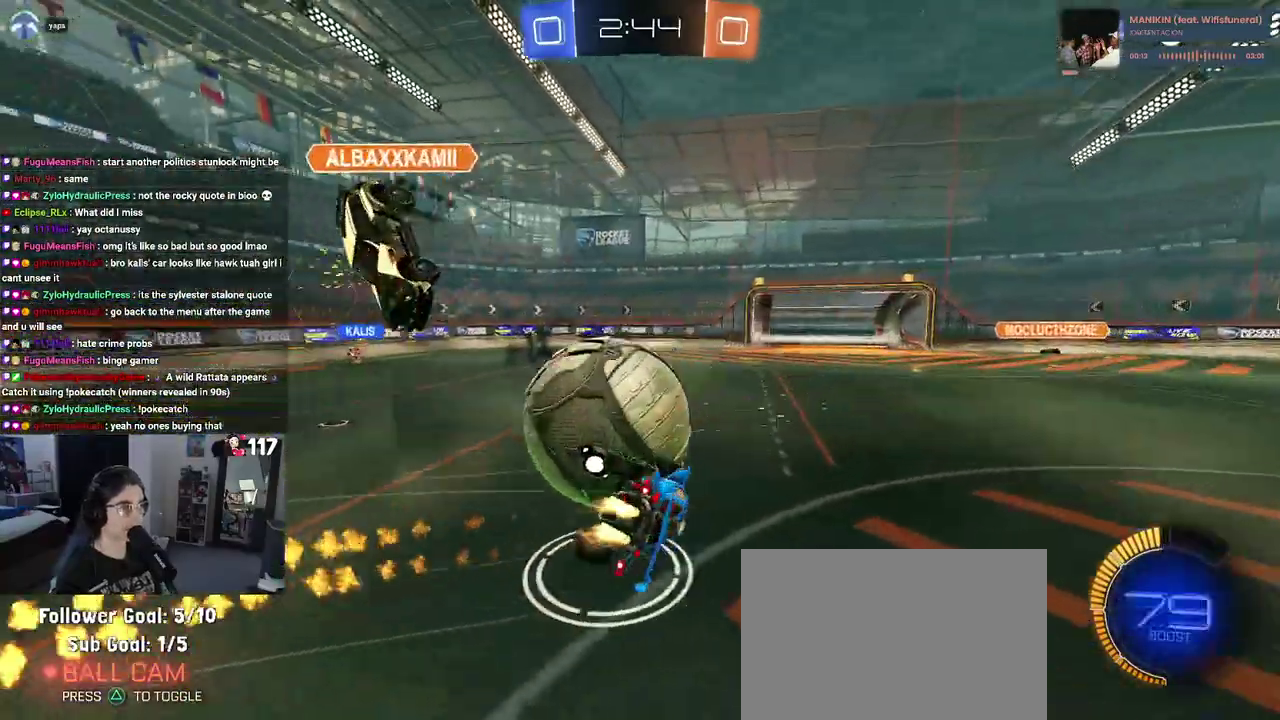
{"buttons": ["SQUARE", "R1", "R2"], "left_stick": "right", "right_stick": "center", "events": [[83, "left_stick", "down-right"], [300, "left_stick", "right"]]}
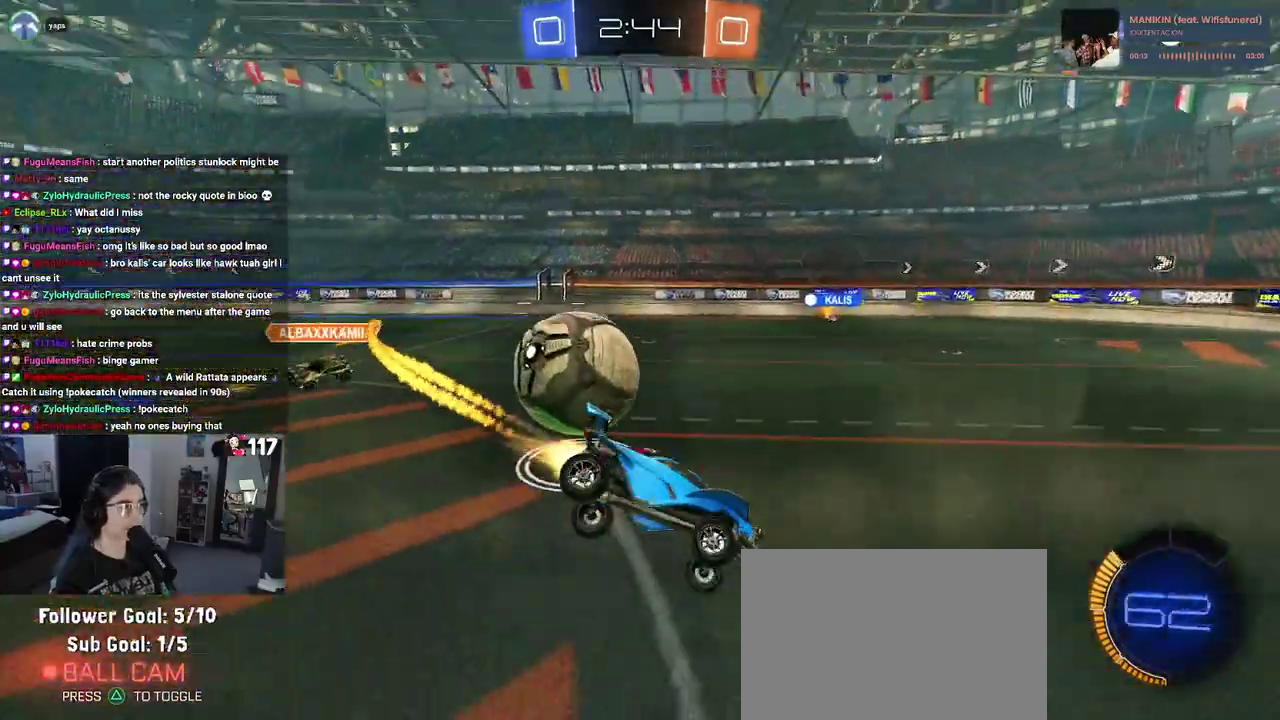
{"buttons": ["L2"], "left_stick": "up-left", "right_stick": "center", "events": [[33, "SQUARE", "up"], [100, "left_stick", "left"], [167, "left_stick", "up-left"], [250, "R1", "up"], [350, "R2", "up"], [383, "L2", "down"]]}
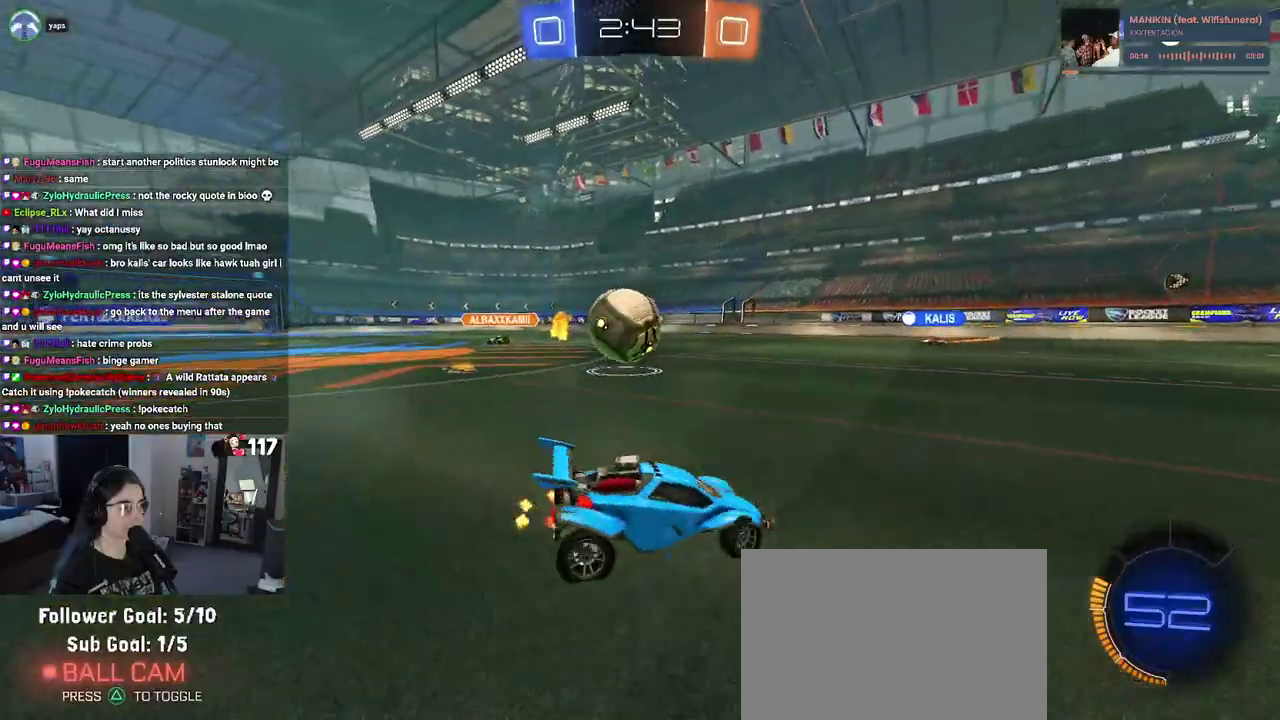
{"buttons": ["R1", "R2"], "left_stick": "up-left", "right_stick": "center", "events": [[17, "left_stick", "left"], [100, "left_stick", "down-left"], [183, "left_stick", "down"], [233, "R2", "down"], [250, "left_stick", "down-right"], [333, "left_stick", "up"], [383, "L2", "up"], [400, "R1", "down"], [400, "left_stick", "up-left"]]}
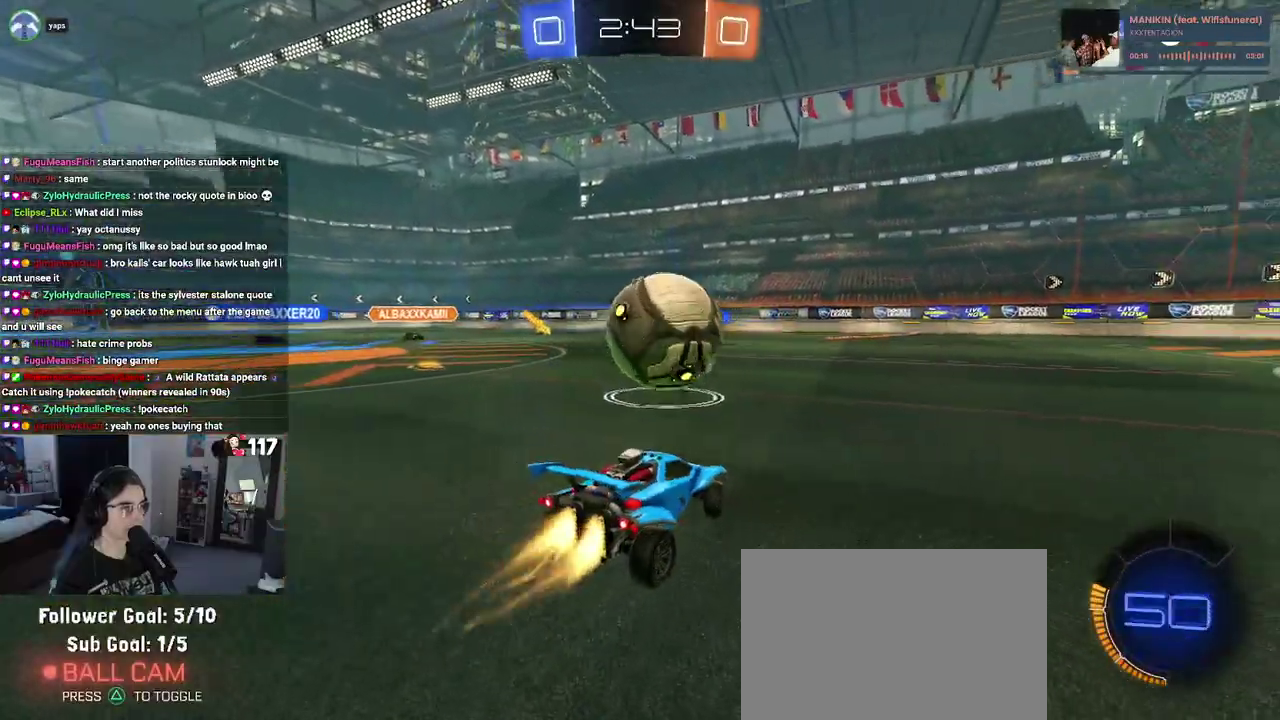
{"buttons": ["R2"], "left_stick": "up-left", "right_stick": "center", "events": [[267, "R1", "up"]]}
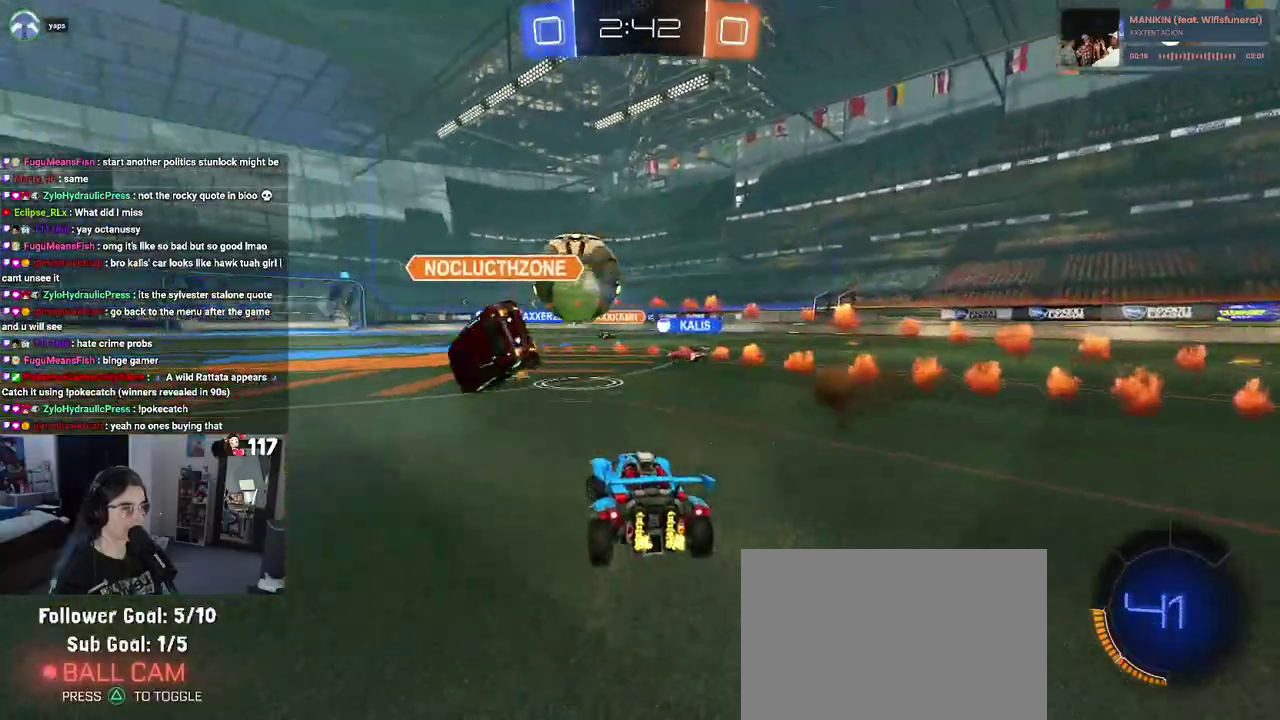
{"buttons": ["R1", "R2"], "left_stick": "center", "right_stick": "center"}
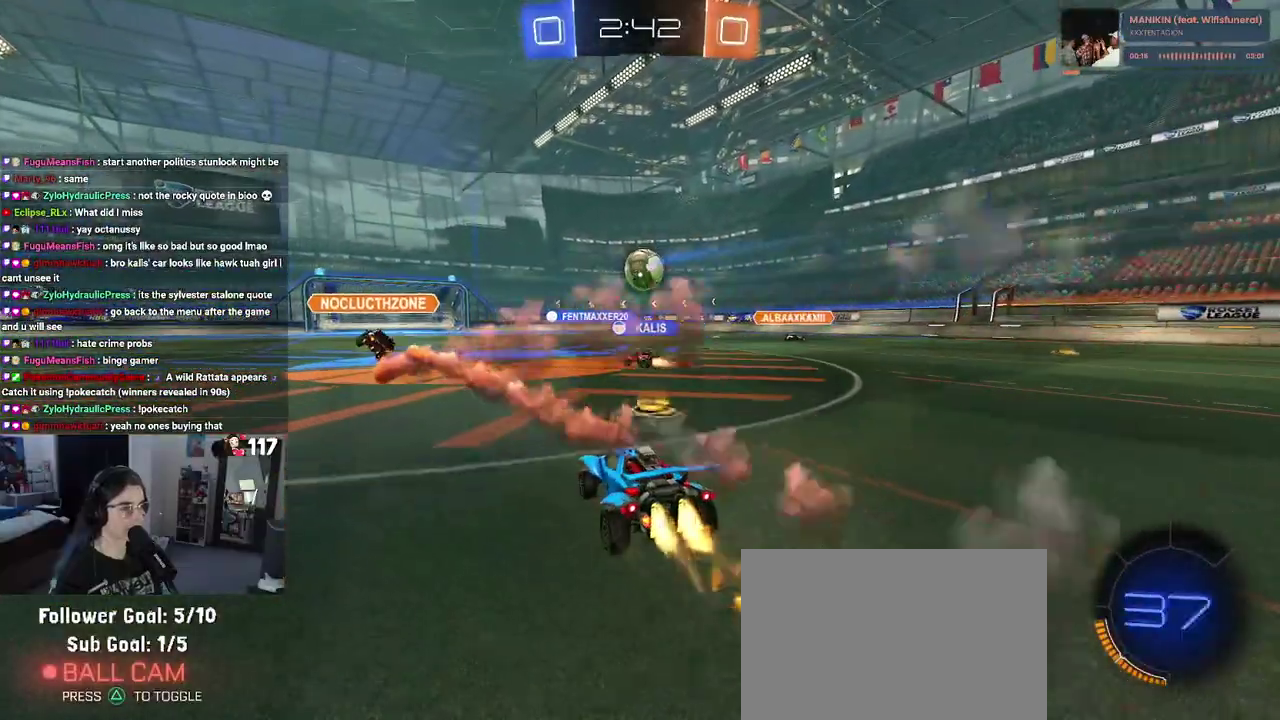
{"buttons": ["R1", "R2"], "left_stick": "up-left", "right_stick": "center"}
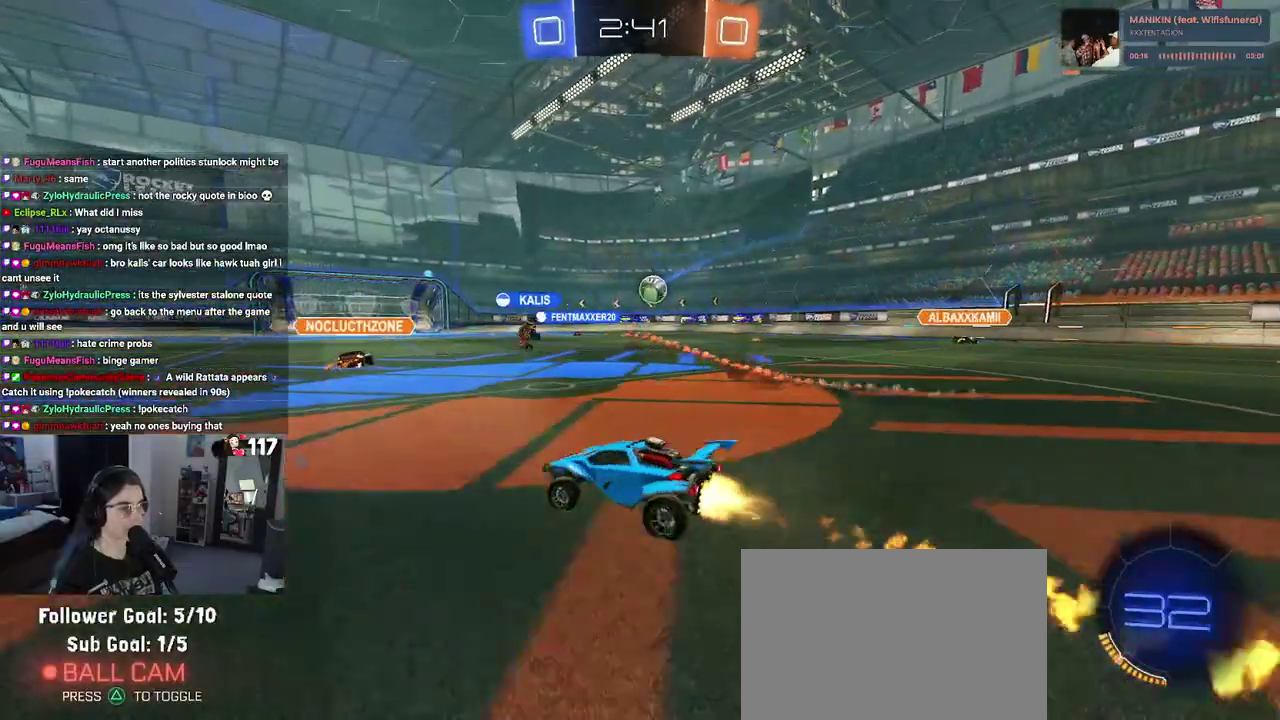
{"buttons": ["SQUARE", "R1", "R2"], "left_stick": "down-left", "right_stick": "center", "events": [[33, "left_stick", "up"], [83, "left_stick", "up-right"], [133, "CROSS", "down"], [200, "left_stick", "up"], [233, "CROSS", "up"], [283, "CROSS", "down"], [283, "left_stick", "up-left"], [350, "SQUARE", "down"], [400, "CROSS", "up"], [400, "left_stick", "down-left"]]}
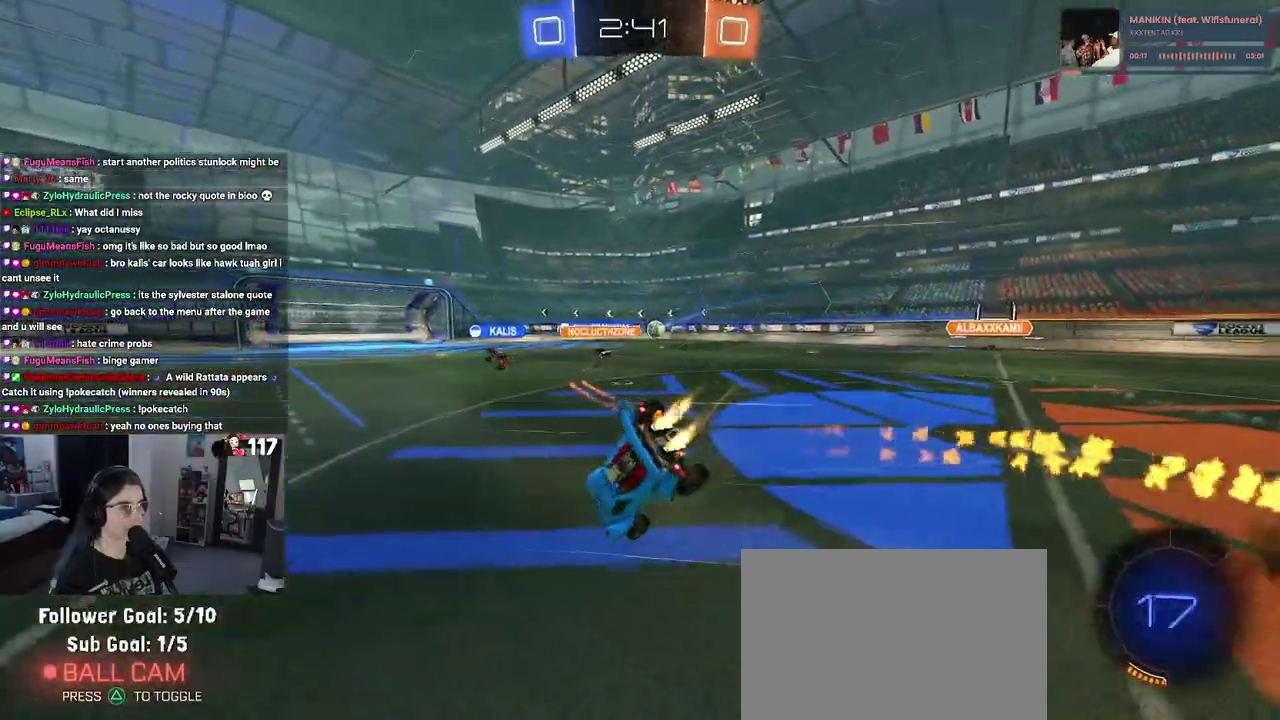
{"buttons": ["SQUARE", "R2"], "left_stick": "left", "right_stick": "center", "events": [[100, "left_stick", "left"], [117, "R1", "up"]]}
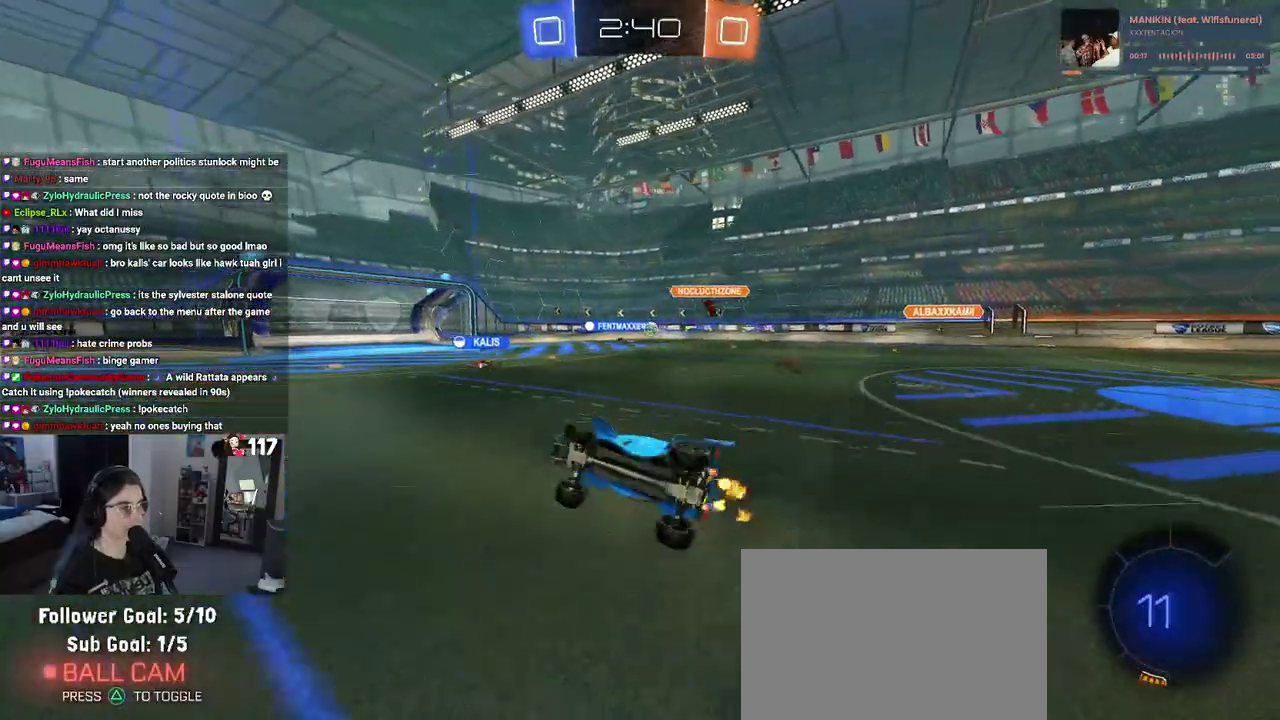
{"buttons": ["TRIANGLE", "R1", "R2"], "left_stick": "center", "right_stick": "center"}
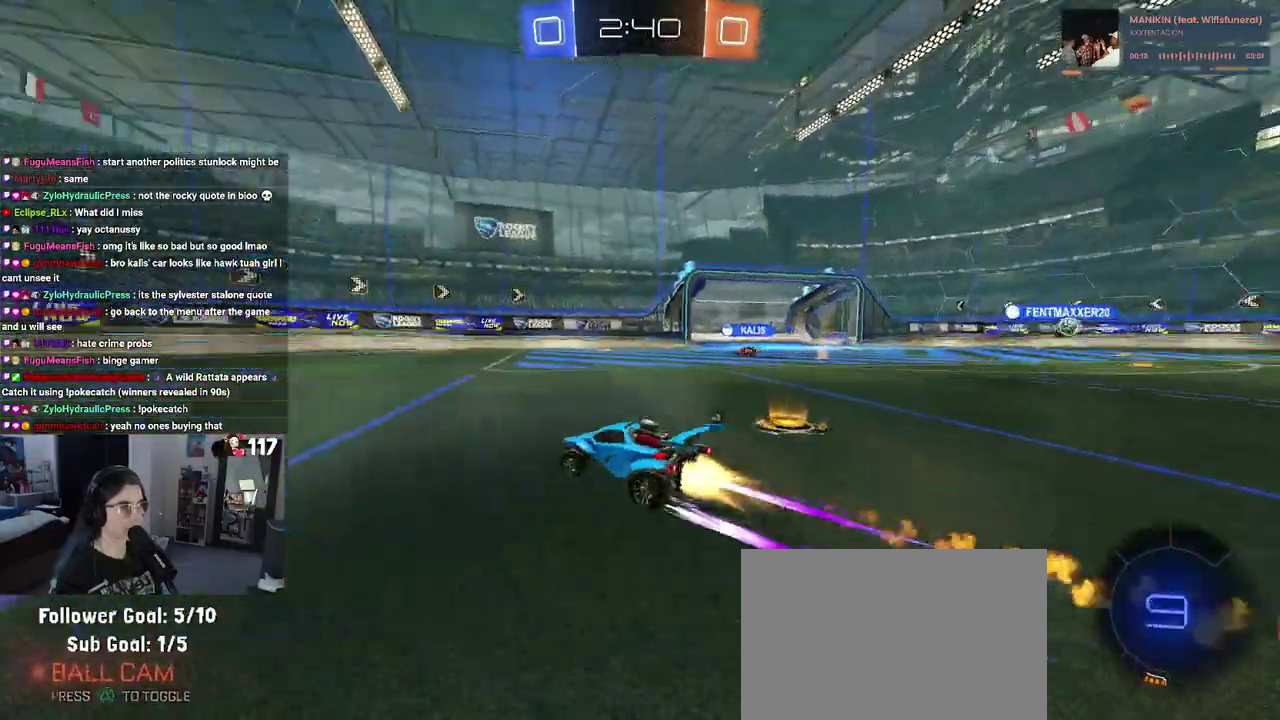
{"buttons": ["R2"], "left_stick": "center", "right_stick": "center"}
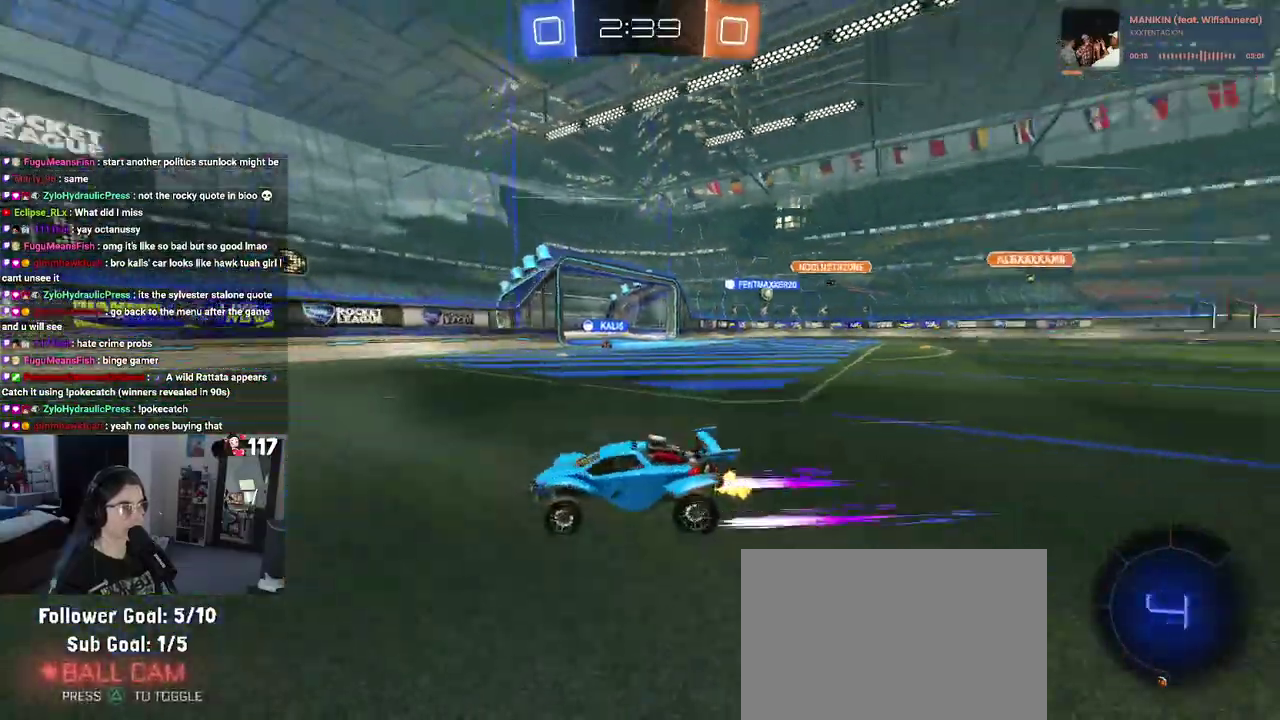
{"buttons": ["R2"], "left_stick": "right", "right_stick": "center"}
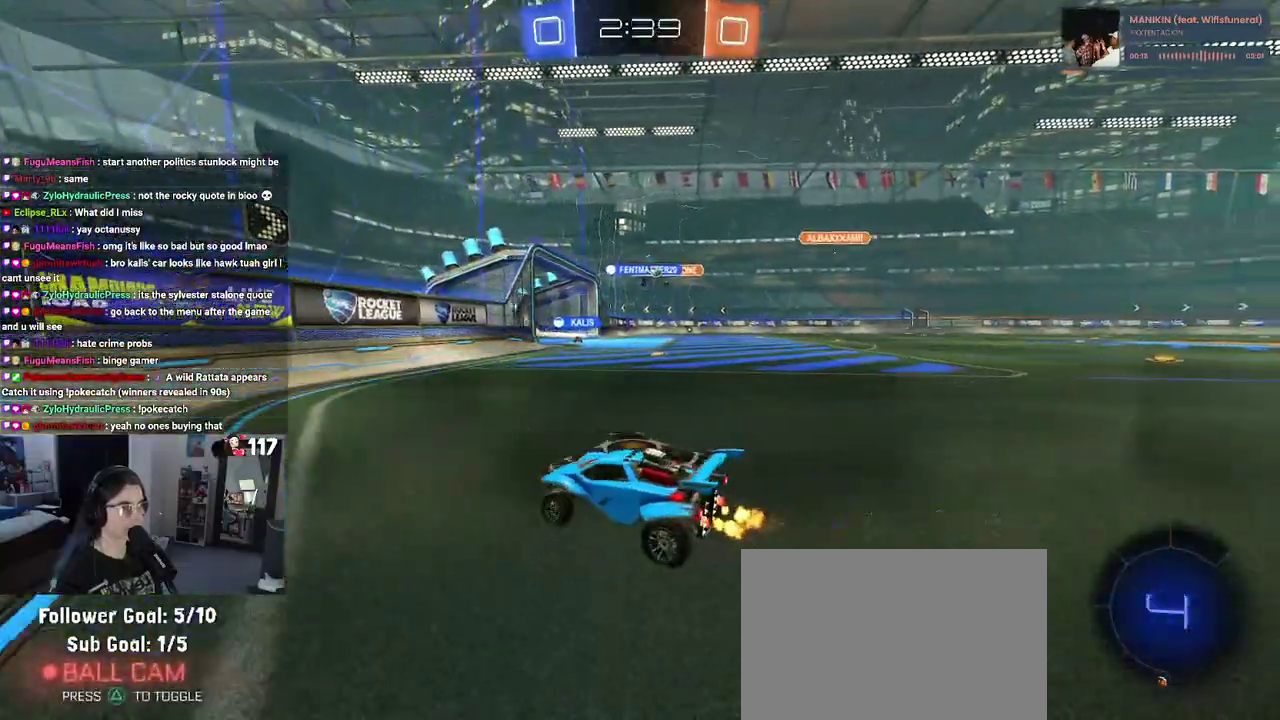
{"buttons": ["R2"], "left_stick": "center", "right_stick": "center"}
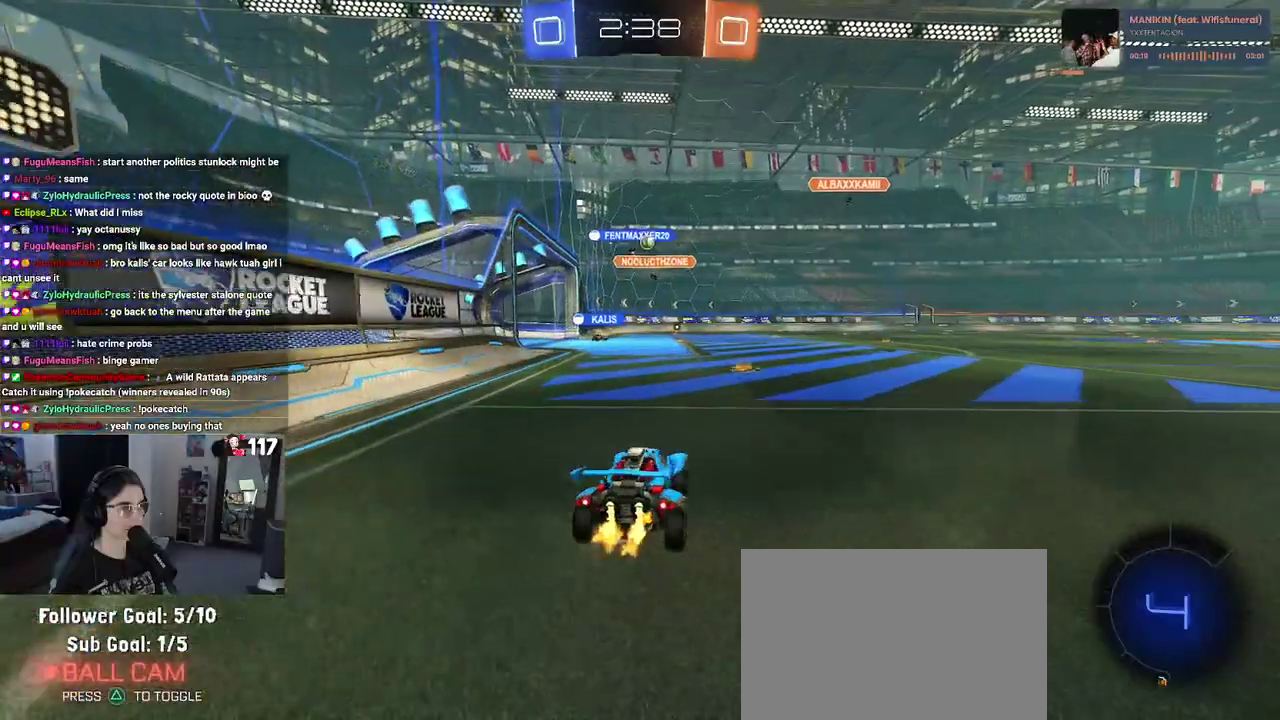
{"buttons": ["R2"], "left_stick": "center", "right_stick": "center"}
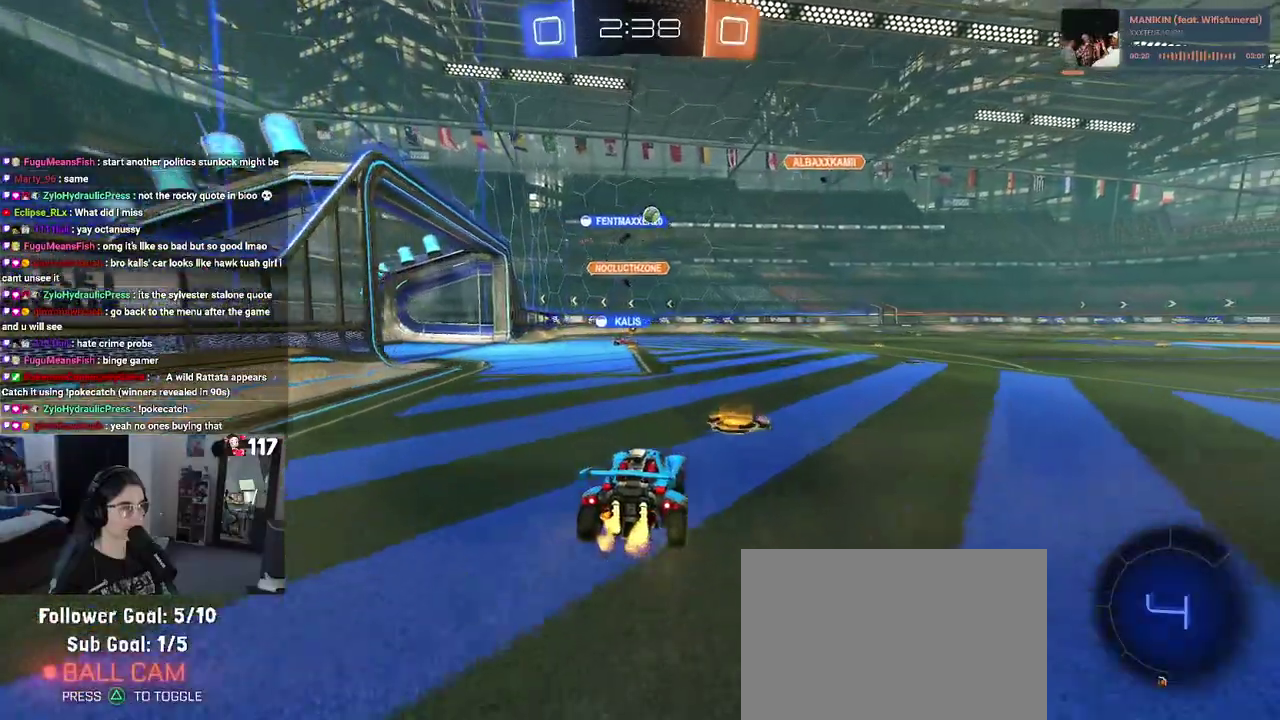
{"buttons": ["R2"], "left_stick": "up-left", "right_stick": "center"}
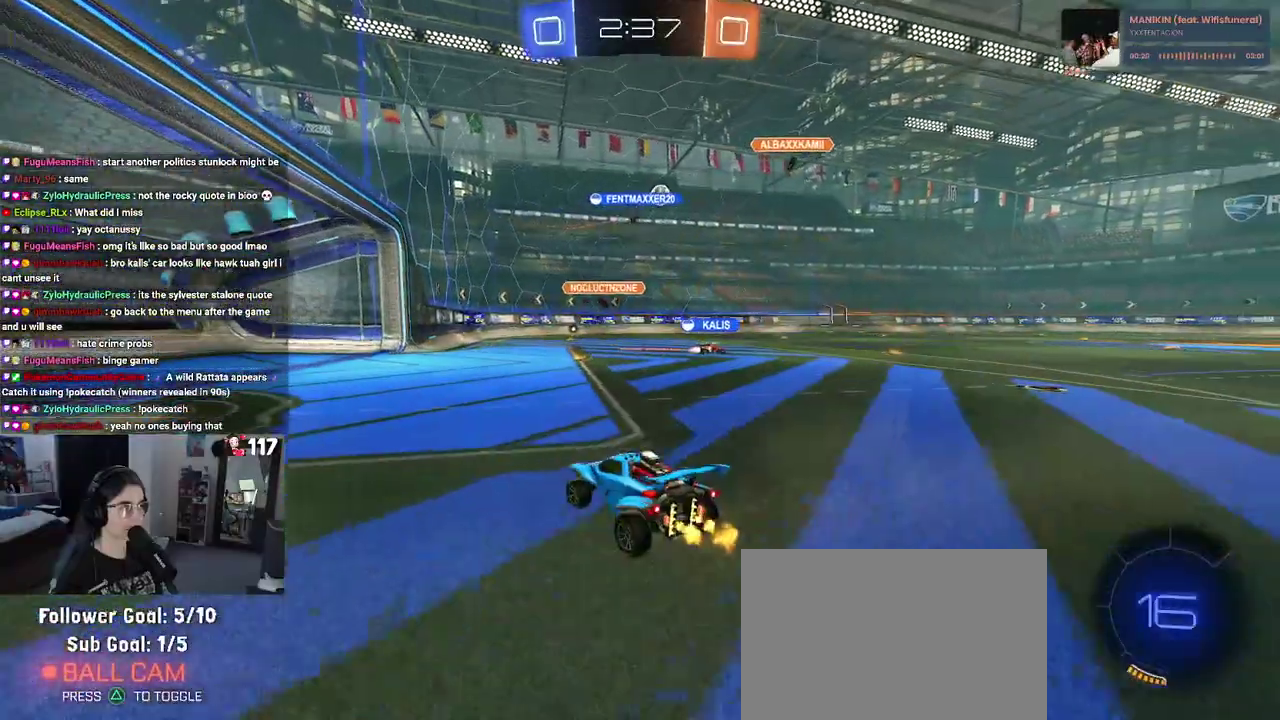
{"buttons": ["R2"], "left_stick": "right", "right_stick": "center", "events": [[33, "left_stick", "left"], [83, "left_stick", "center"], [133, "left_stick", "up-right"], [200, "left_stick", "right"]]}
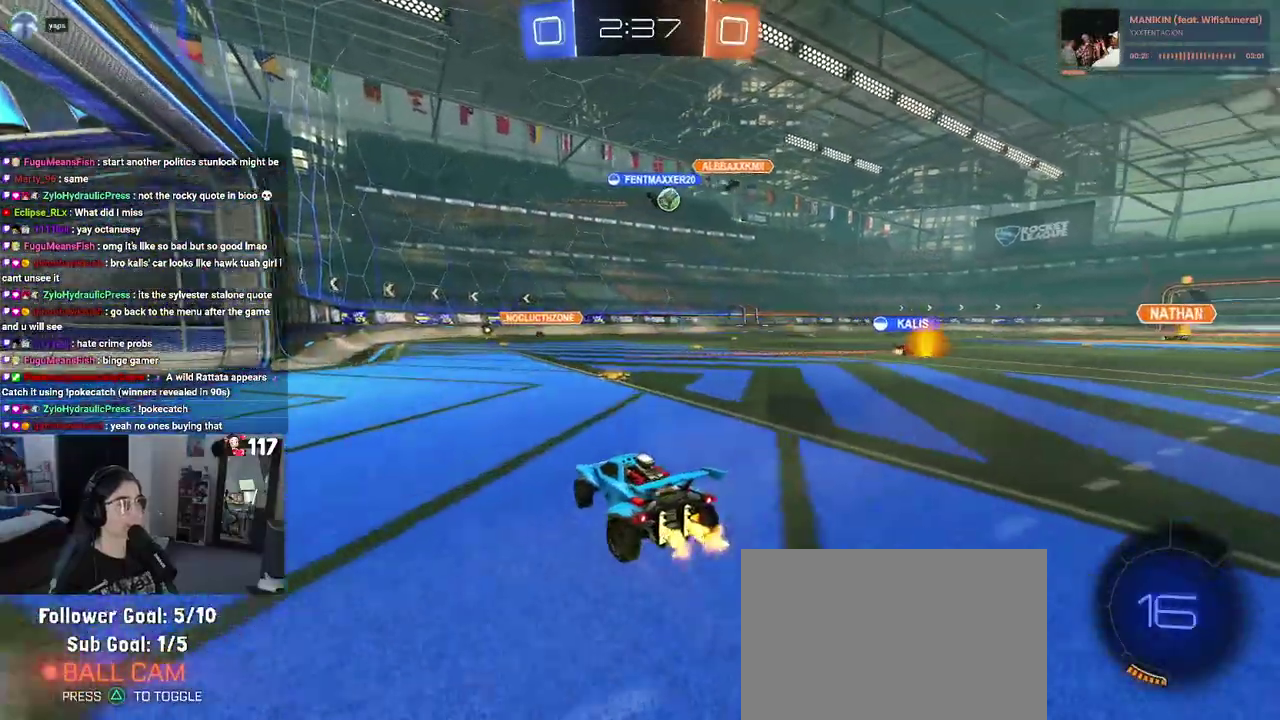
{"buttons": ["R2"], "left_stick": "center", "right_stick": "center"}
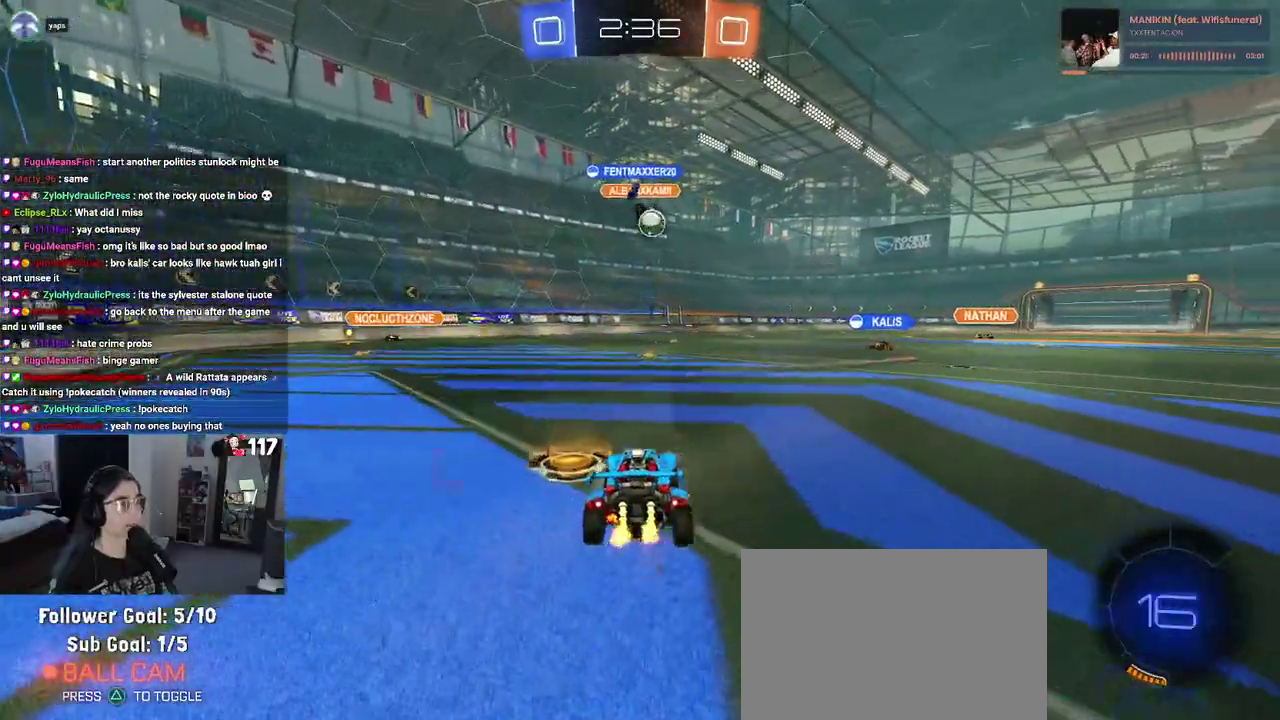
{"buttons": ["R2"], "left_stick": "right", "right_stick": "center"}
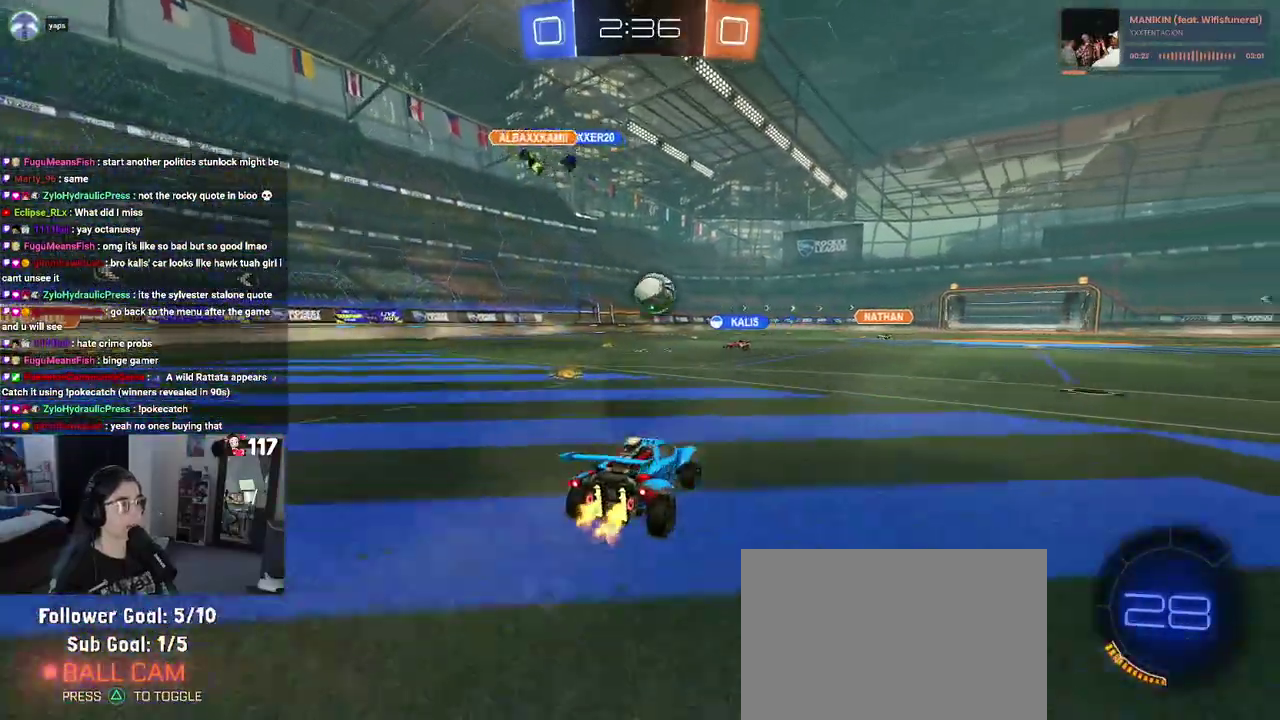
{"buttons": ["R1", "R2"], "left_stick": "center", "right_stick": "center", "events": [[67, "CROSS", "down"], [67, "left_stick", "down"], [117, "left_stick", "down-left"], [333, "CROSS", "up"], [350, "R1", "down"], [383, "left_stick", "center"]]}
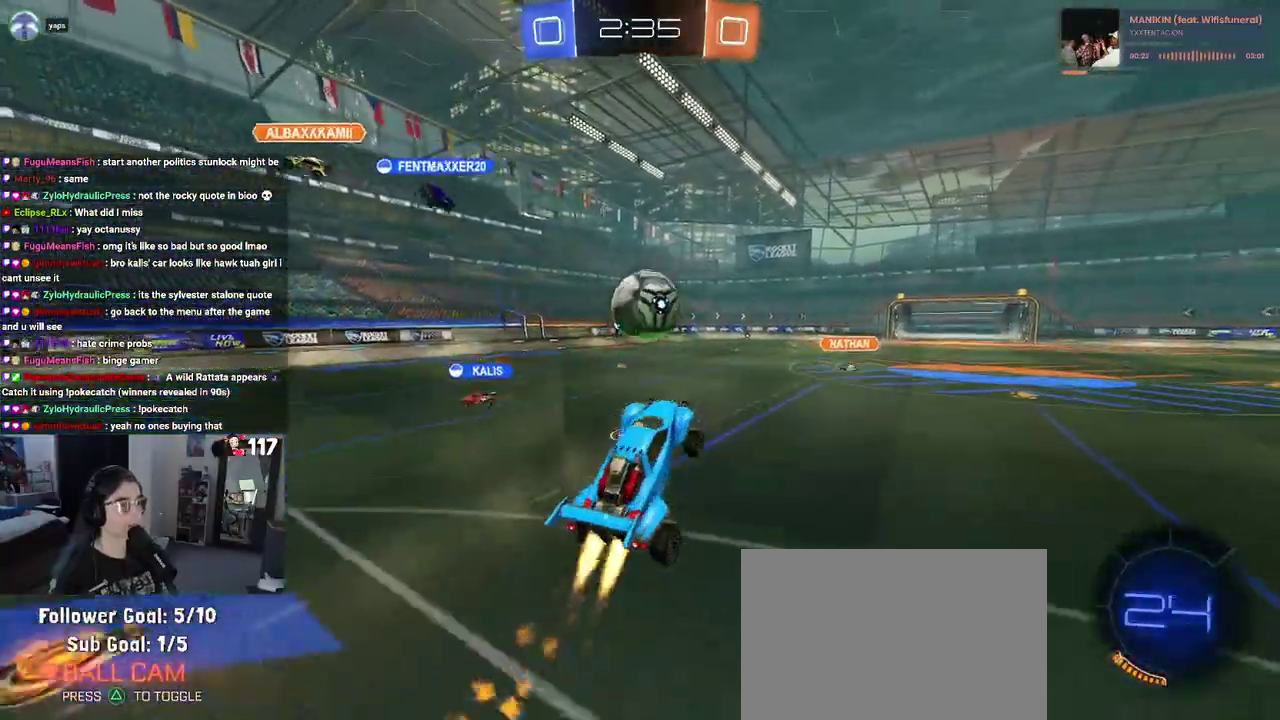
{"buttons": ["L1", "R2"], "left_stick": "up-left", "right_stick": "center", "events": [[33, "CROSS", "down"], [200, "left_stick", "up"], [283, "CROSS", "up"], [317, "L1", "down"], [383, "R1", "up"], [500, "left_stick", "up-left"]]}
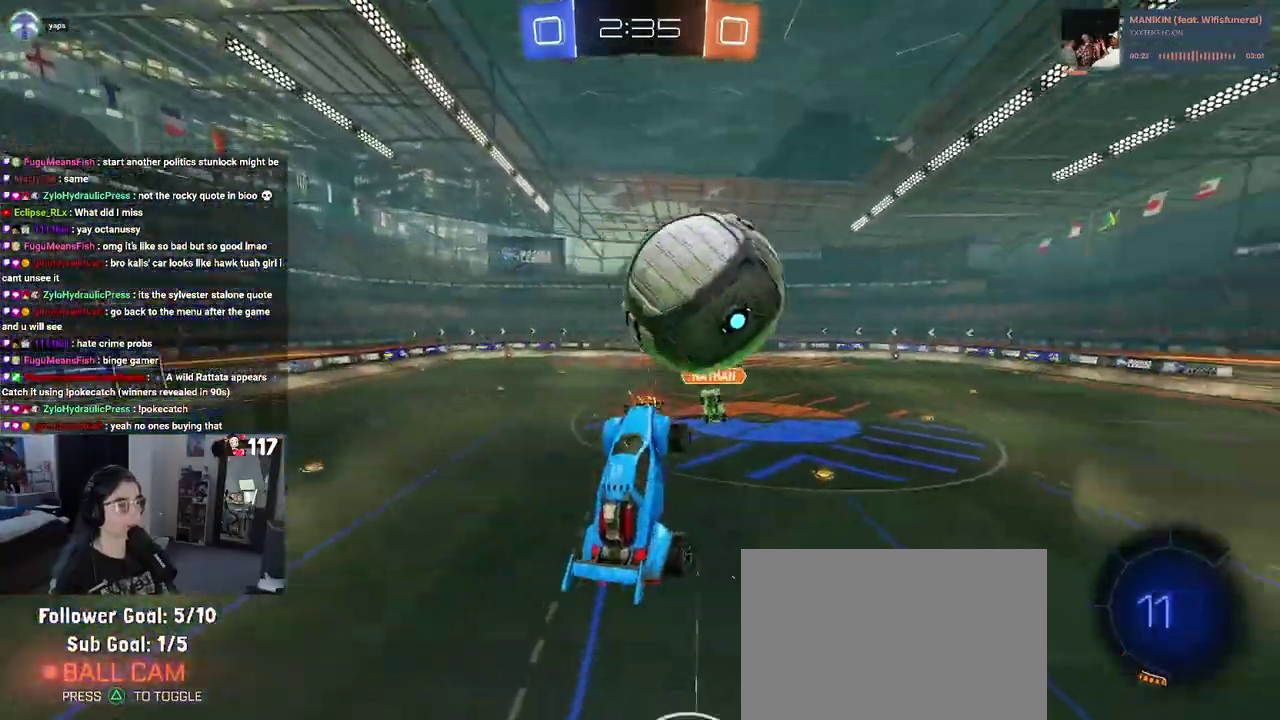
{"buttons": [], "left_stick": "left", "right_stick": "center", "events": [[67, "left_stick", "left"], [83, "R2", "up"], [183, "left_stick", "down-left"], [283, "L1", "up"], [433, "left_stick", "left"]]}
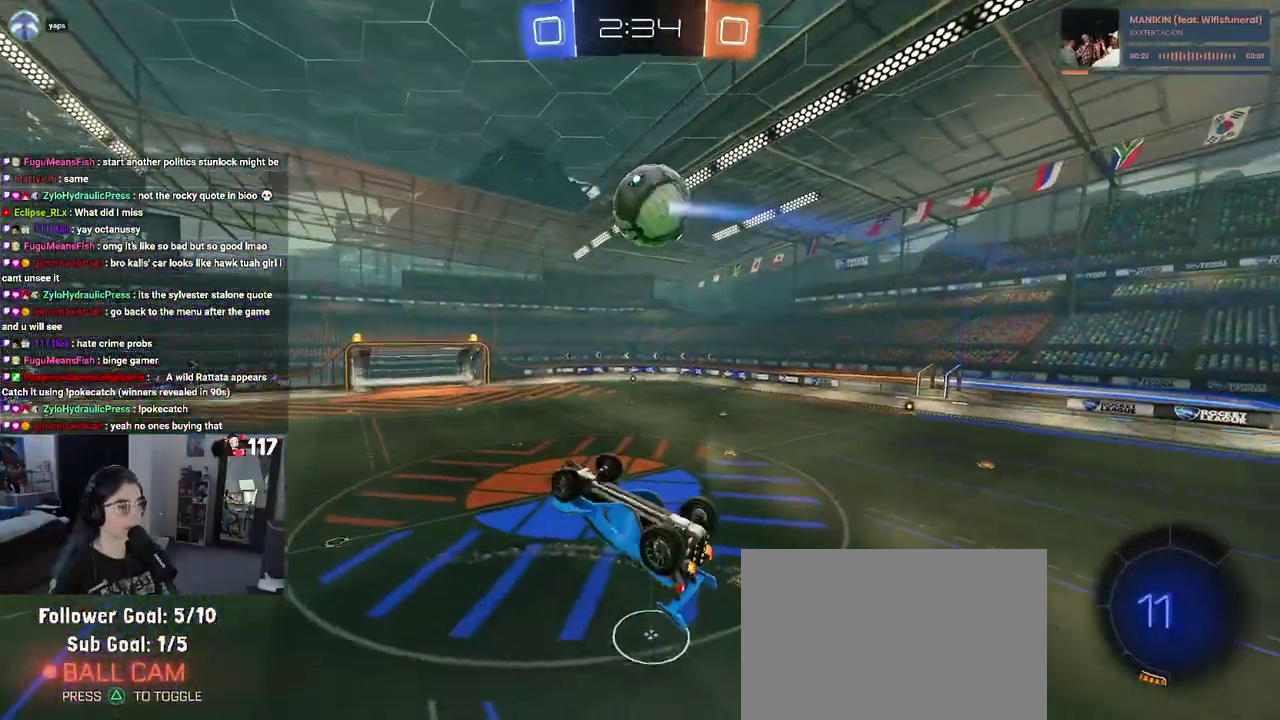
{"buttons": ["SQUARE", "R1", "R2"], "left_stick": "up-left", "right_stick": "center", "events": [[33, "R2", "down"], [217, "R1", "down"], [233, "left_stick", "up-left"], [267, "SQUARE", "down"]]}
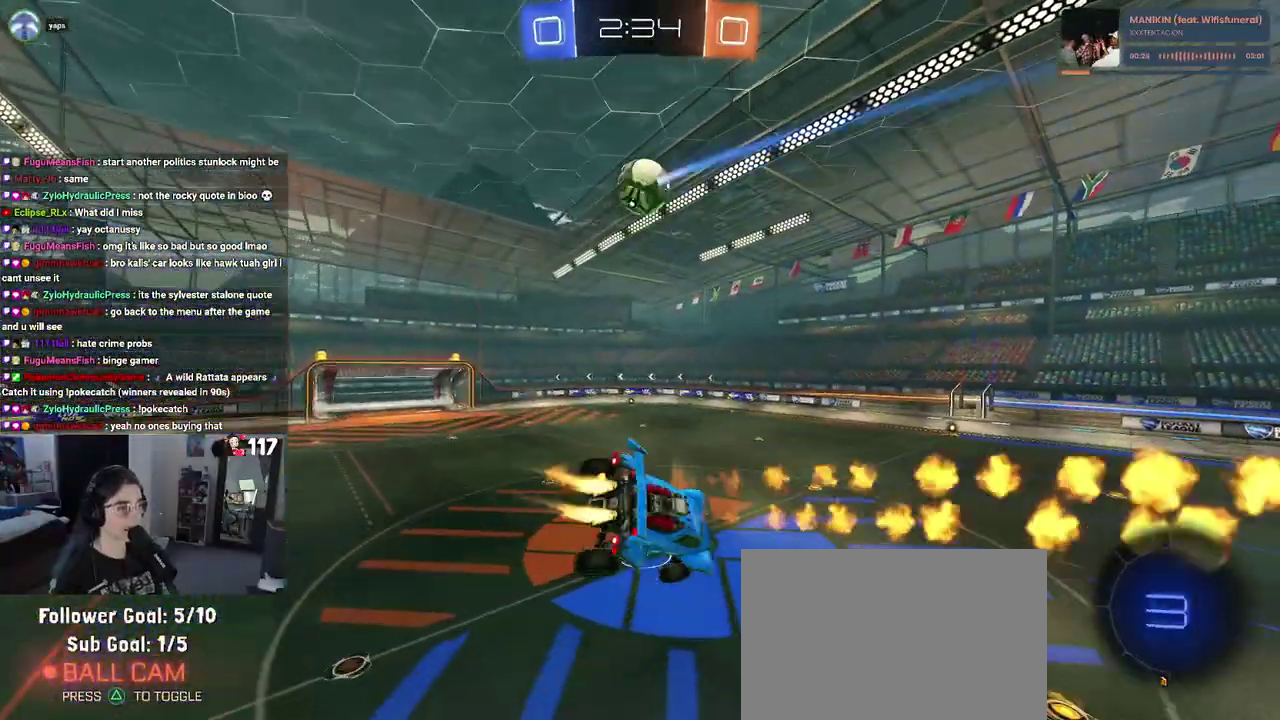
{"buttons": ["R2"], "left_stick": "center", "right_stick": "center", "events": [[50, "SQUARE", "up"], [200, "left_stick", "up"], [300, "left_stick", "center"], [383, "R1", "up"]]}
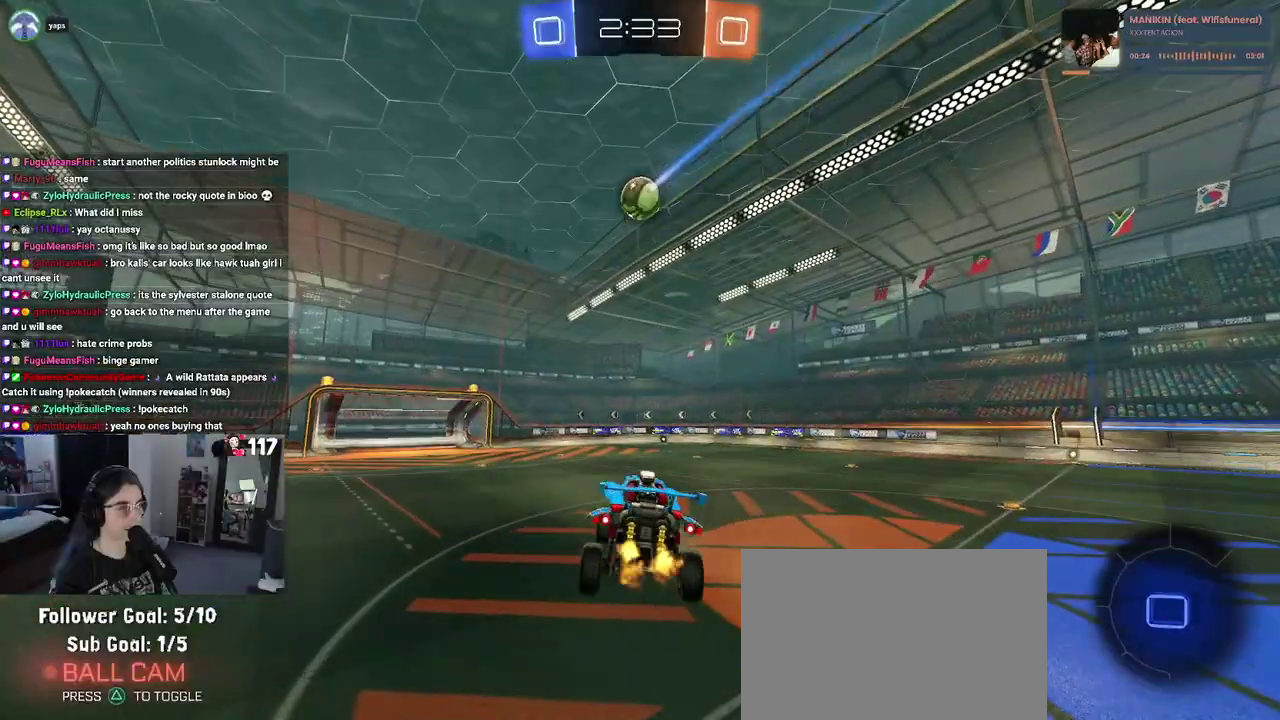
{"buttons": ["R2"], "left_stick": "right", "right_stick": "center", "events": [[400, "left_stick", "right"]]}
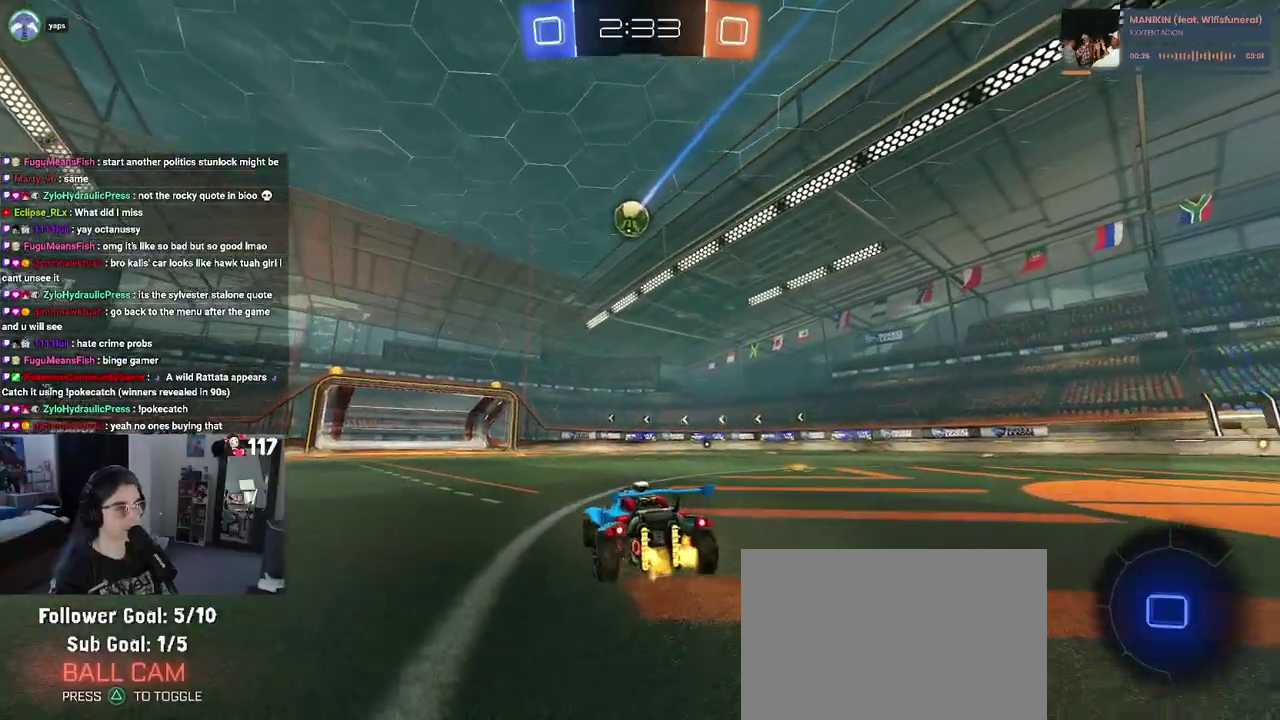
{"buttons": ["R2"], "left_stick": "center", "right_stick": "center"}
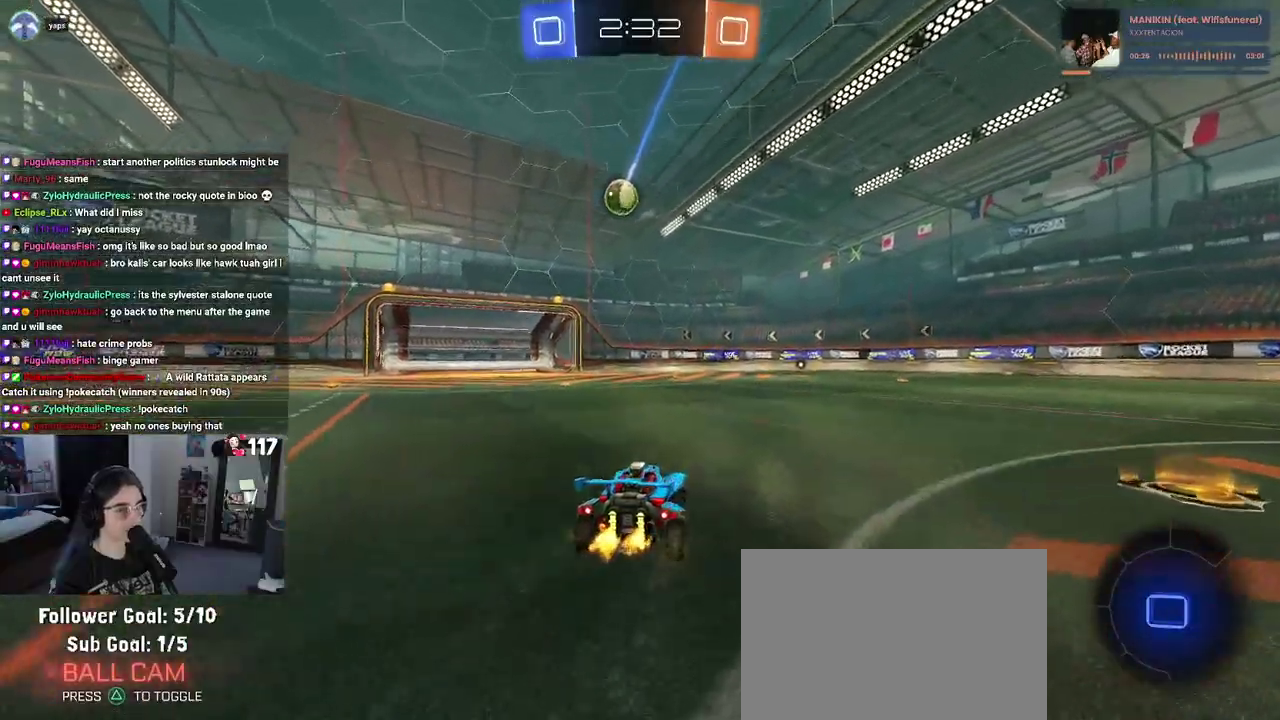
{"buttons": ["R2"], "left_stick": "up-left", "right_stick": "center"}
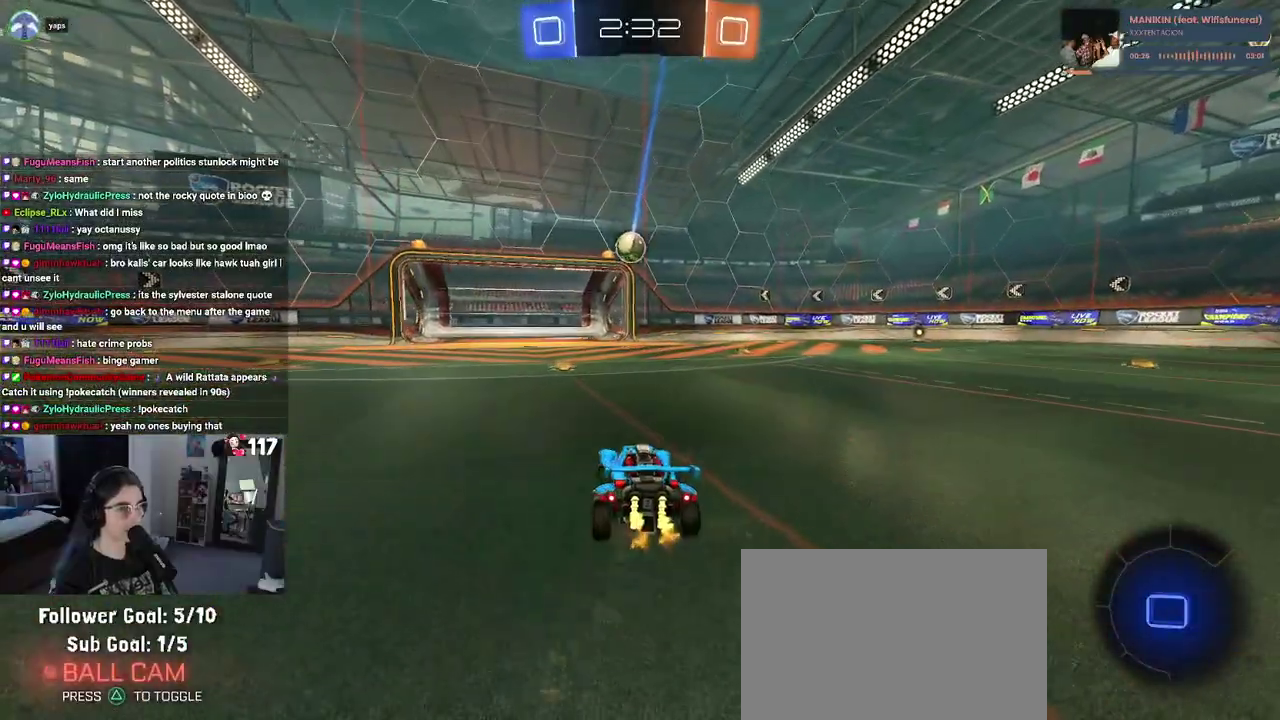
{"buttons": ["R2"], "left_stick": "up-left", "right_stick": "center"}
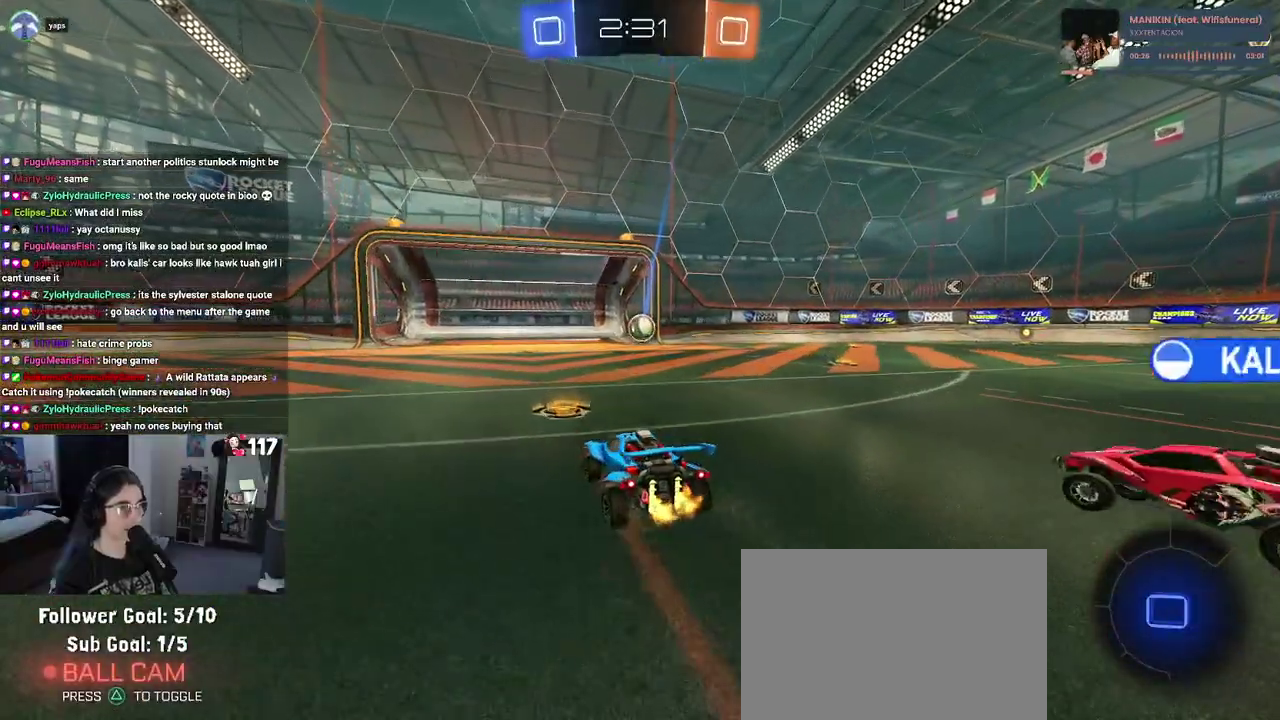
{"buttons": ["R2"], "left_stick": "center", "right_stick": "center"}
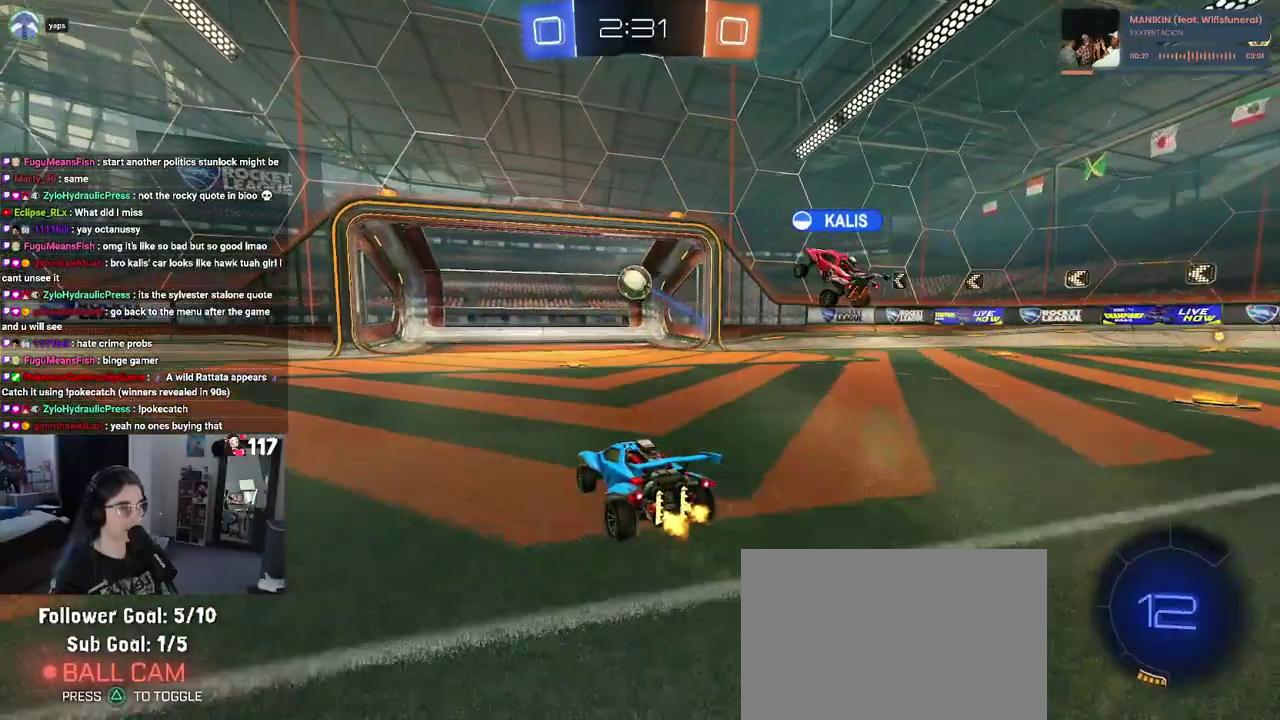
{"buttons": ["R2"], "left_stick": "center", "right_stick": "center", "events": [[133, "left_stick", "up-left"], [317, "left_stick", "center"]]}
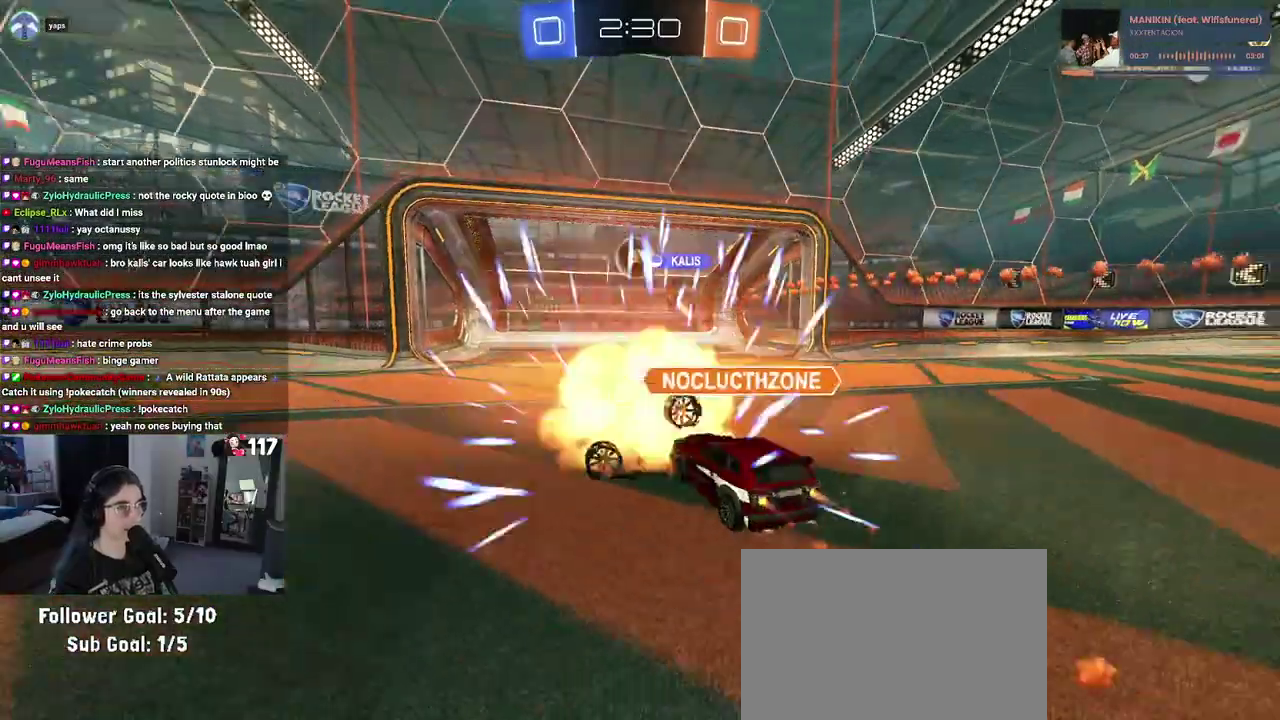
{"buttons": [], "left_stick": "center", "right_stick": "center", "events": [[117, "R2", "up"]]}